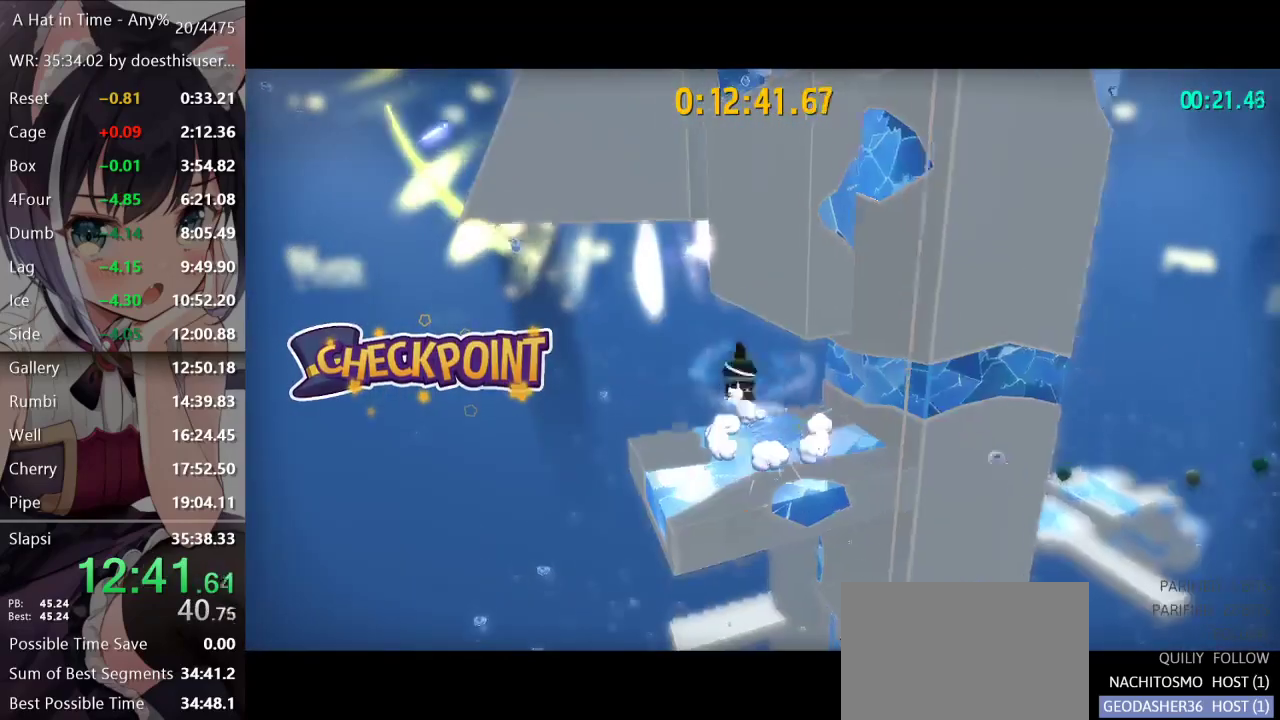
Gameplay with a controller (Xbox layout); each line is a JSON object with the inputs held at the frame after it. "button_events" lists button changes between this image and that frame as [ms after this image, input, new state], when the widget could be followed in between (sticks are given only as held states).
{"buttons": ["A"], "left_stick": "up-right", "right_stick": "center", "button_events": [[167, "A", "up"], [234, "R2", "down"], [334, "A", "down"], [334, "R2", "up"]]}
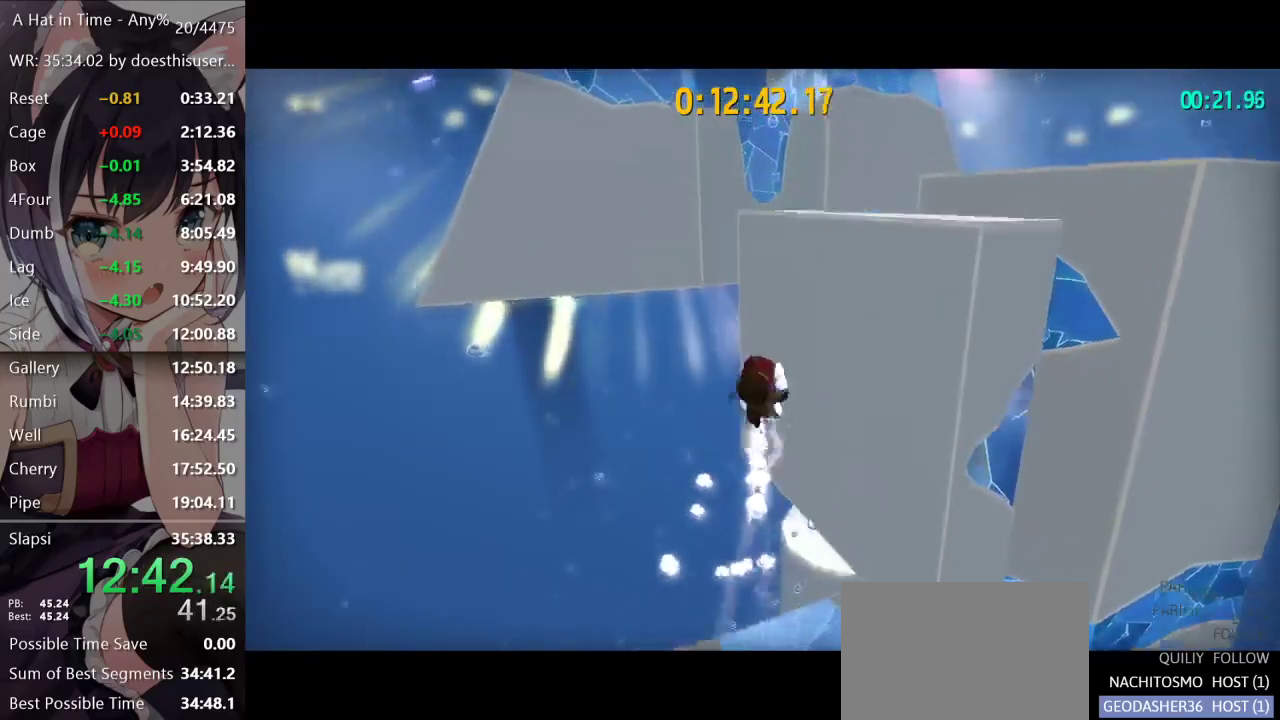
{"buttons": [], "left_stick": "center", "right_stick": "left", "button_events": [[33, "A", "up"]]}
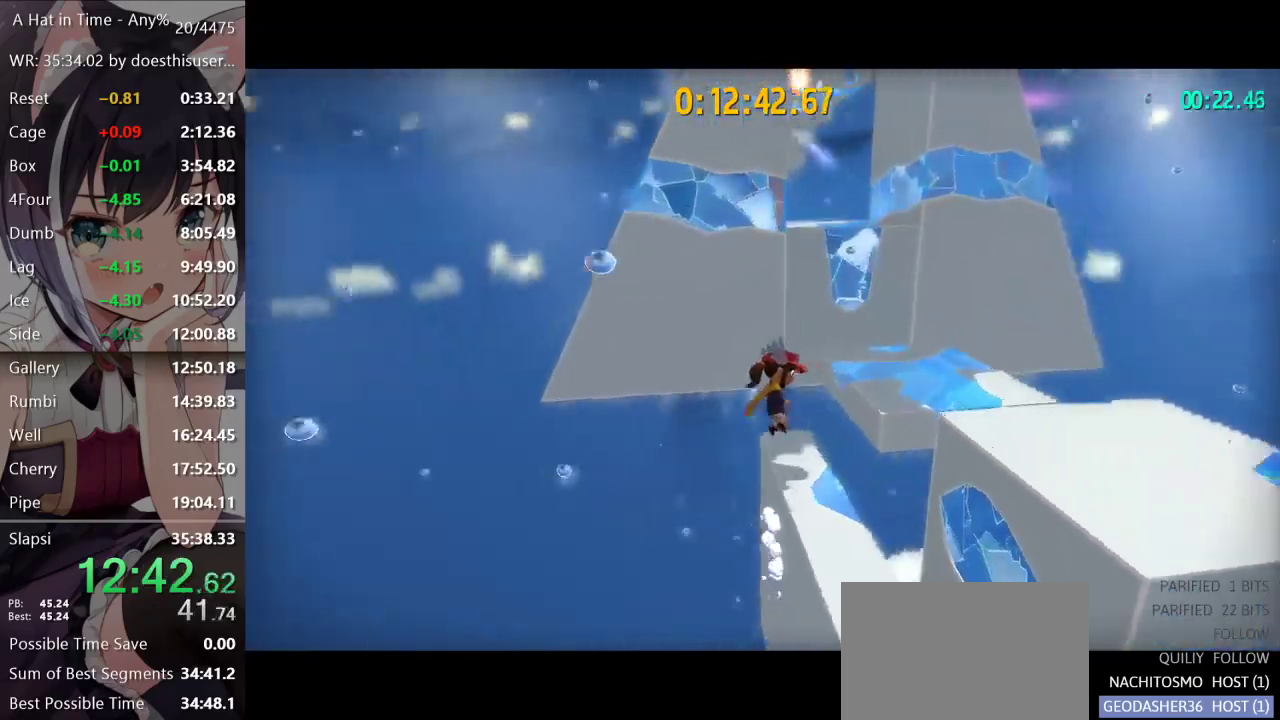
{"buttons": ["A", "L2"], "left_stick": "up", "right_stick": "center", "button_events": [[167, "L2", "down"], [484, "A", "down"]]}
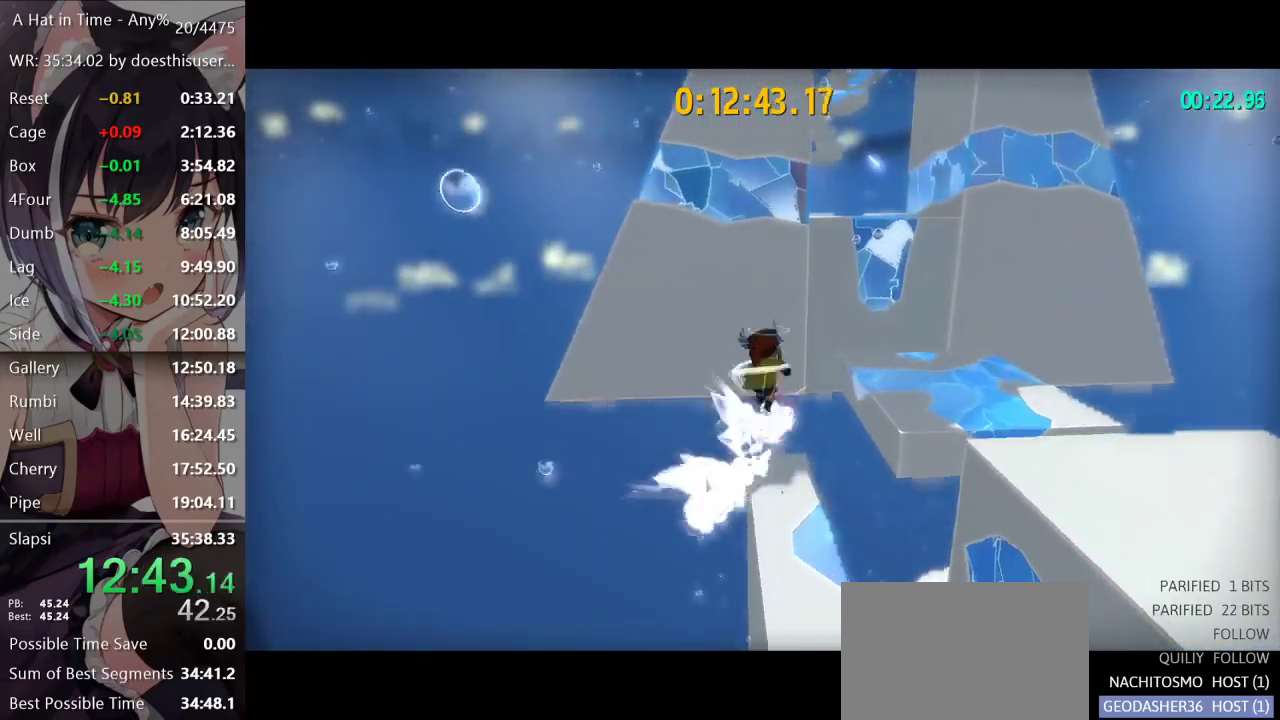
{"buttons": ["L2"], "left_stick": "up", "right_stick": "center", "button_events": [[50, "A", "up"], [167, "A", "down"], [467, "A", "up"]]}
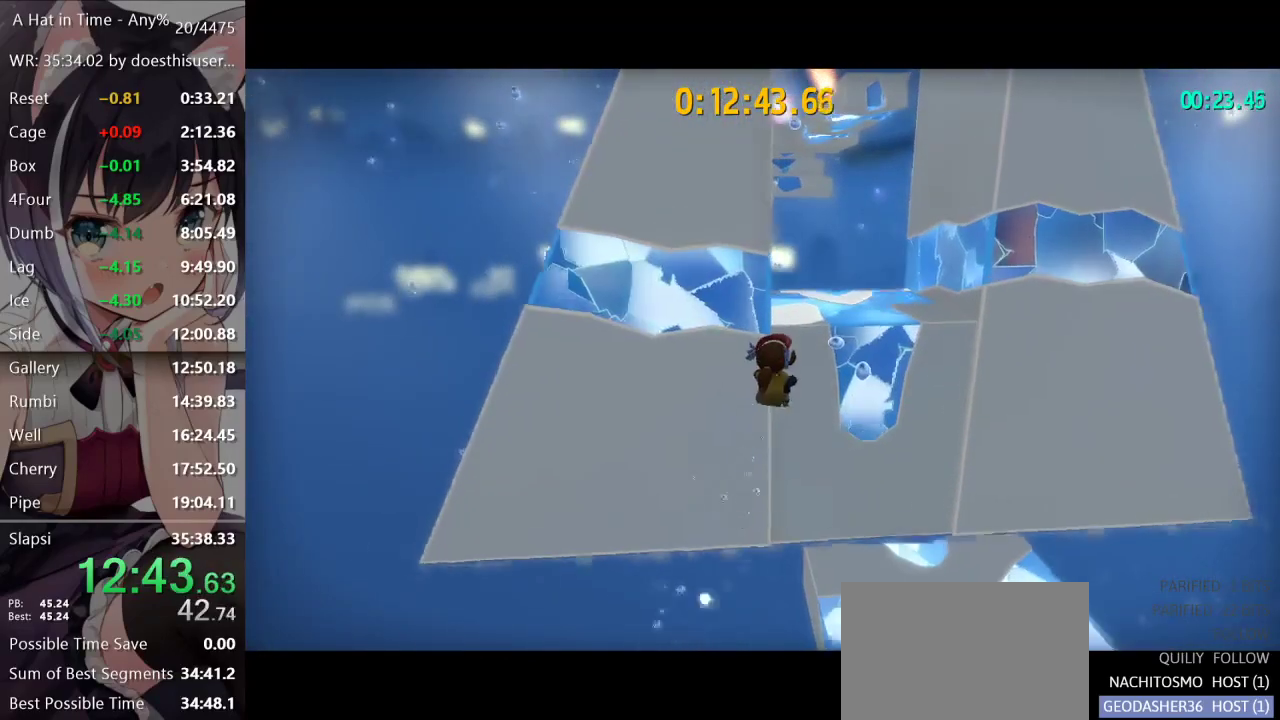
{"buttons": ["L2"], "left_stick": "up-left", "right_stick": "left", "button_events": [[51, "R2", "down"], [151, "R2", "up"], [267, "R2", "down"], [418, "R2", "up"]]}
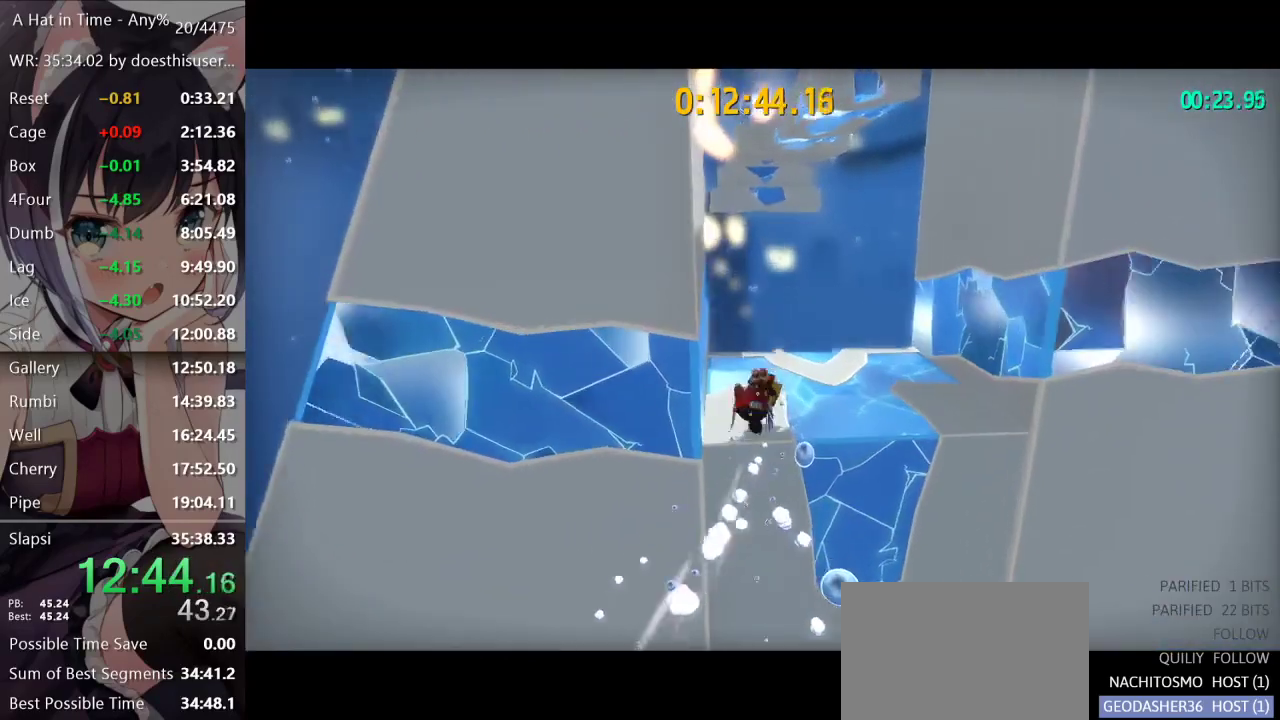
{"buttons": ["L2"], "left_stick": "up", "right_stick": "center", "button_events": []}
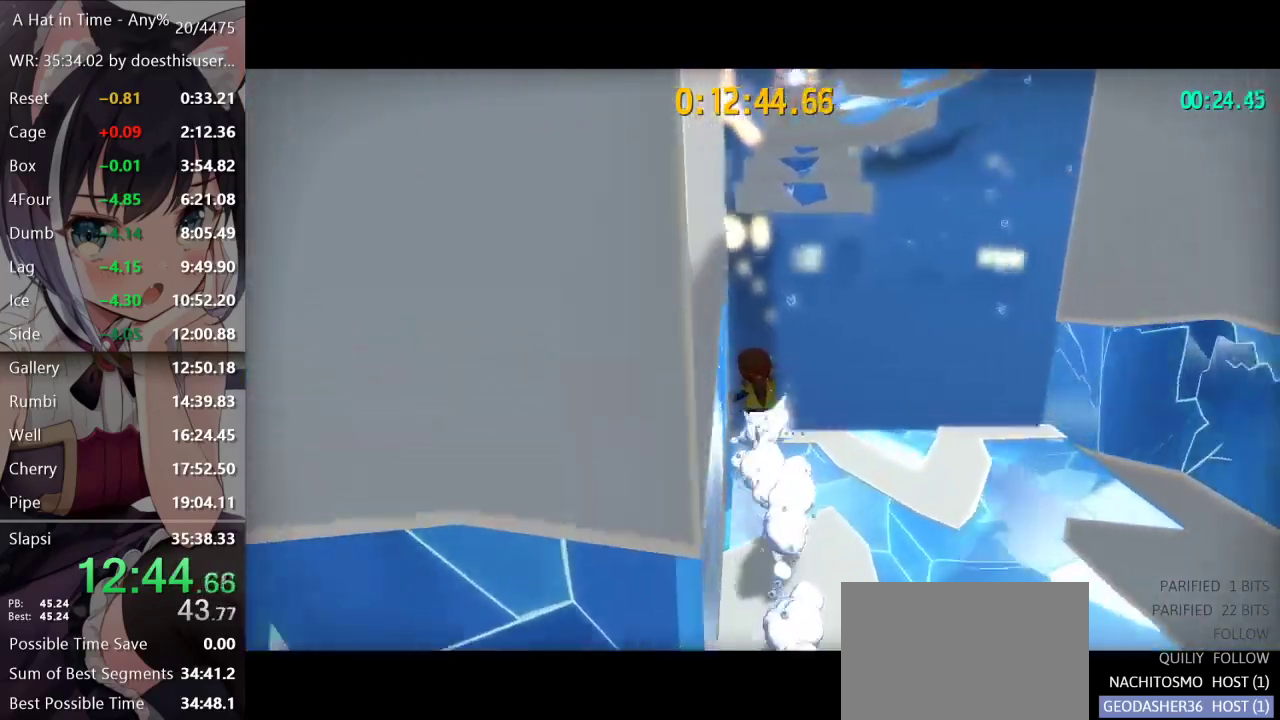
{"buttons": ["A", "L2"], "left_stick": "up-right", "right_stick": "center", "button_events": [[84, "A", "down"], [134, "A", "up"], [217, "A", "down"]]}
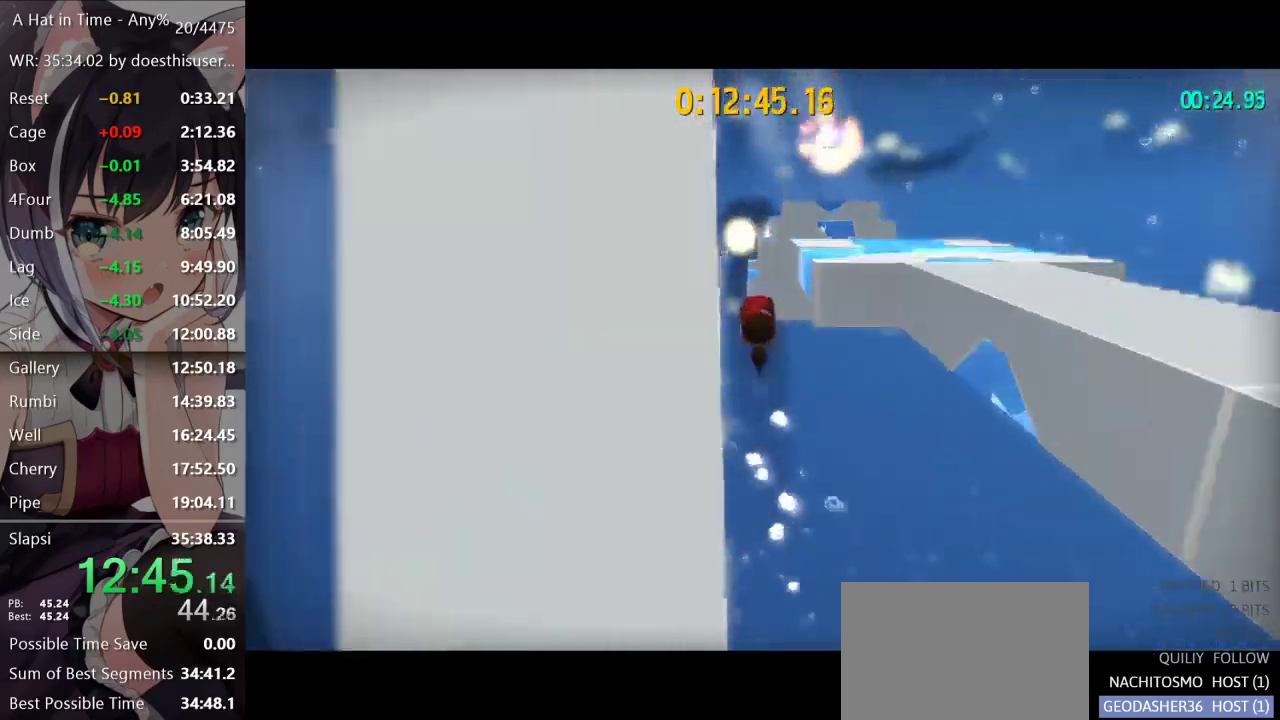
{"buttons": ["L2"], "left_stick": "center", "right_stick": "center", "button_events": [[117, "A", "up"], [217, "R2", "down"], [350, "R2", "up"]]}
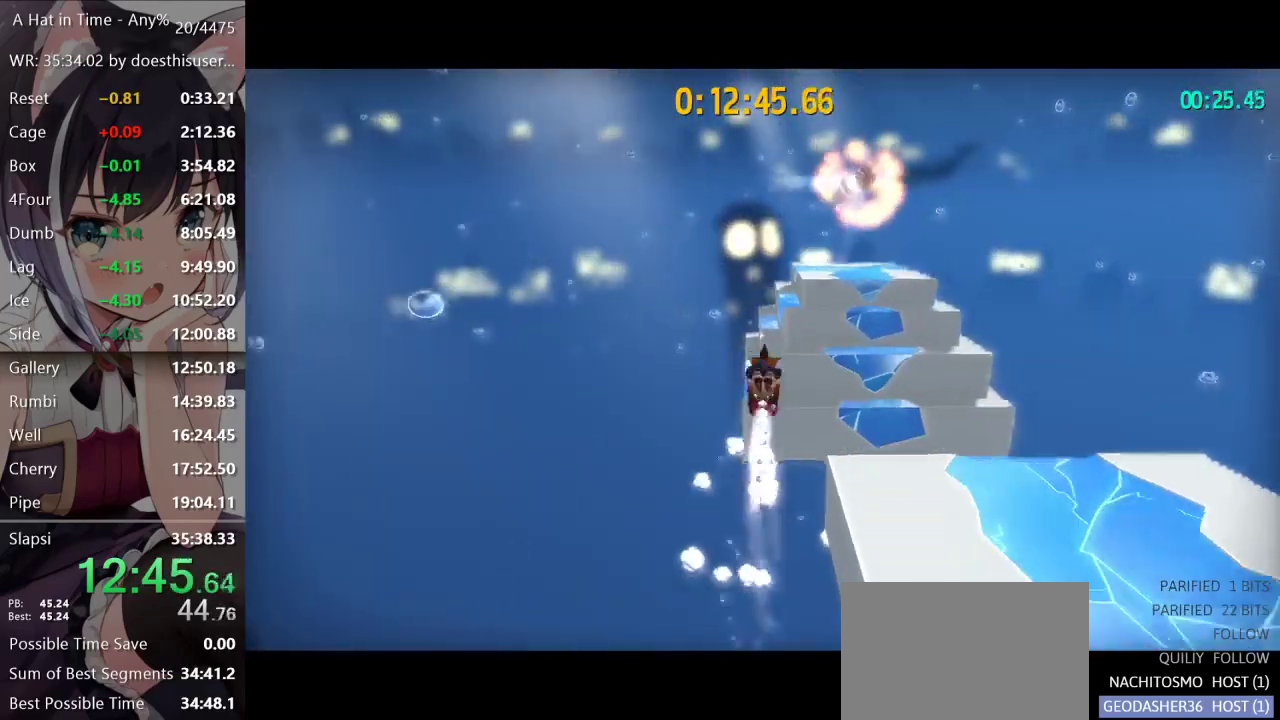
{"buttons": ["A", "L2"], "left_stick": "right", "right_stick": "center", "button_events": [[17, "A", "down"], [84, "A", "up"], [134, "A", "down"], [184, "A", "up"], [251, "A", "down"]]}
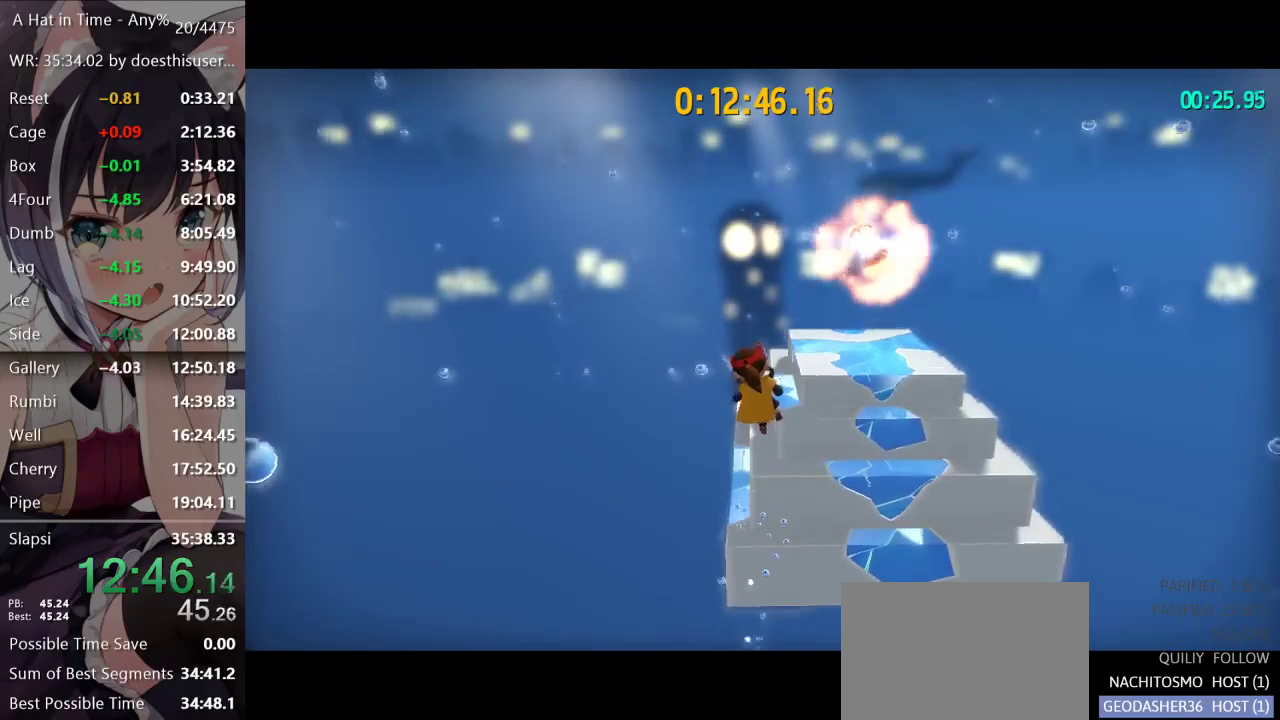
{"buttons": ["A"], "left_stick": "up", "right_stick": "center", "button_events": [[100, "A", "up"], [234, "L2", "up"], [284, "A", "down"], [434, "A", "up"], [500, "A", "down"]]}
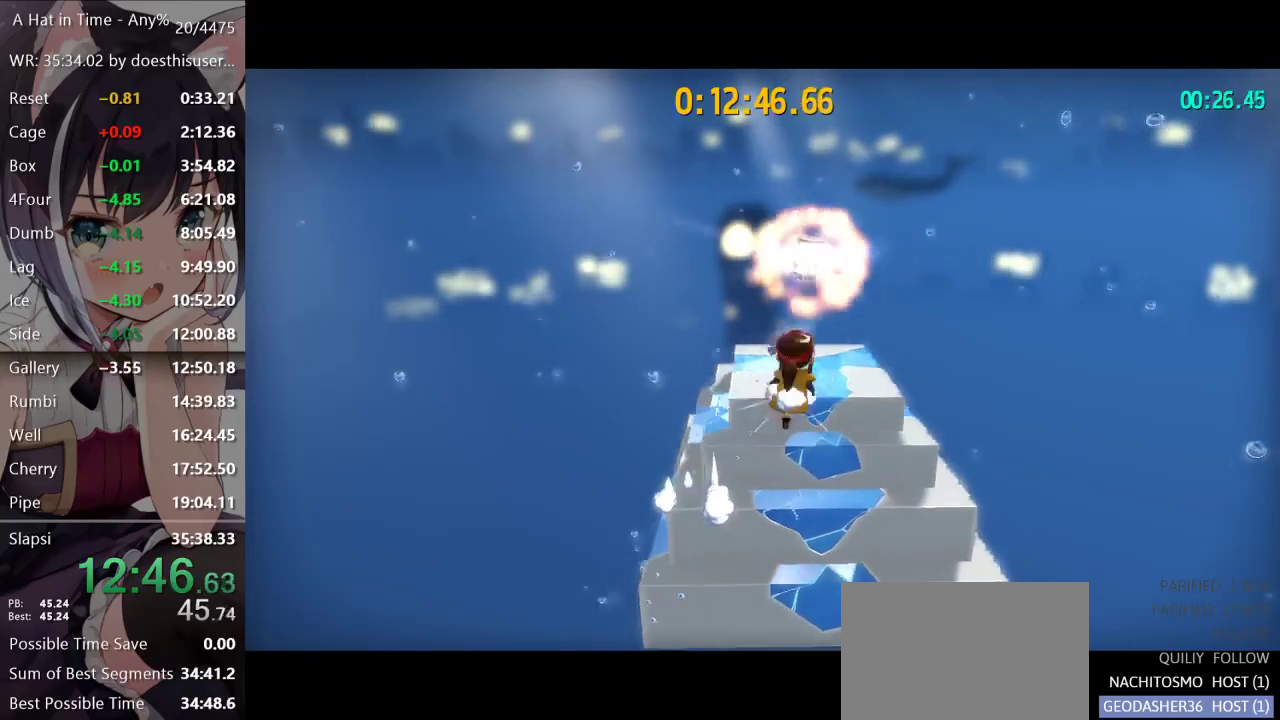
{"buttons": [], "left_stick": "center", "right_stick": "center", "button_events": [[84, "A", "up"], [117, "R2", "down"], [234, "R2", "up"]]}
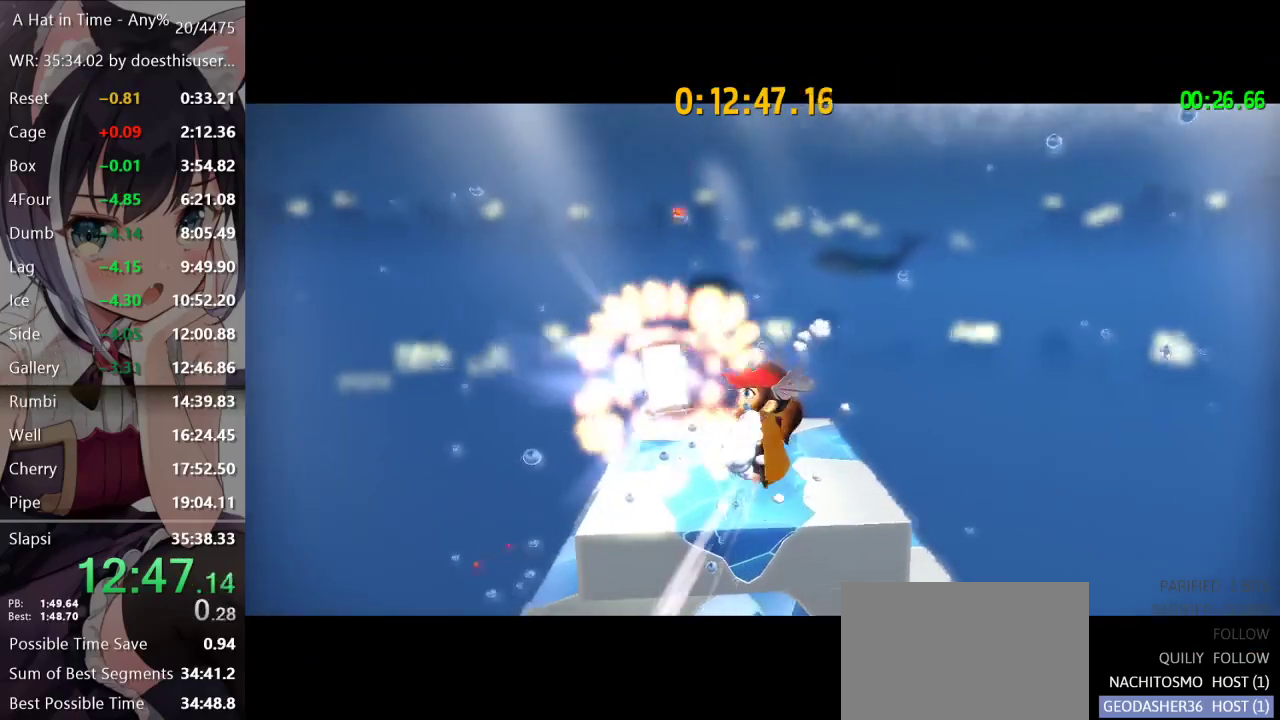
{"buttons": [], "left_stick": "center", "right_stick": "center", "button_events": []}
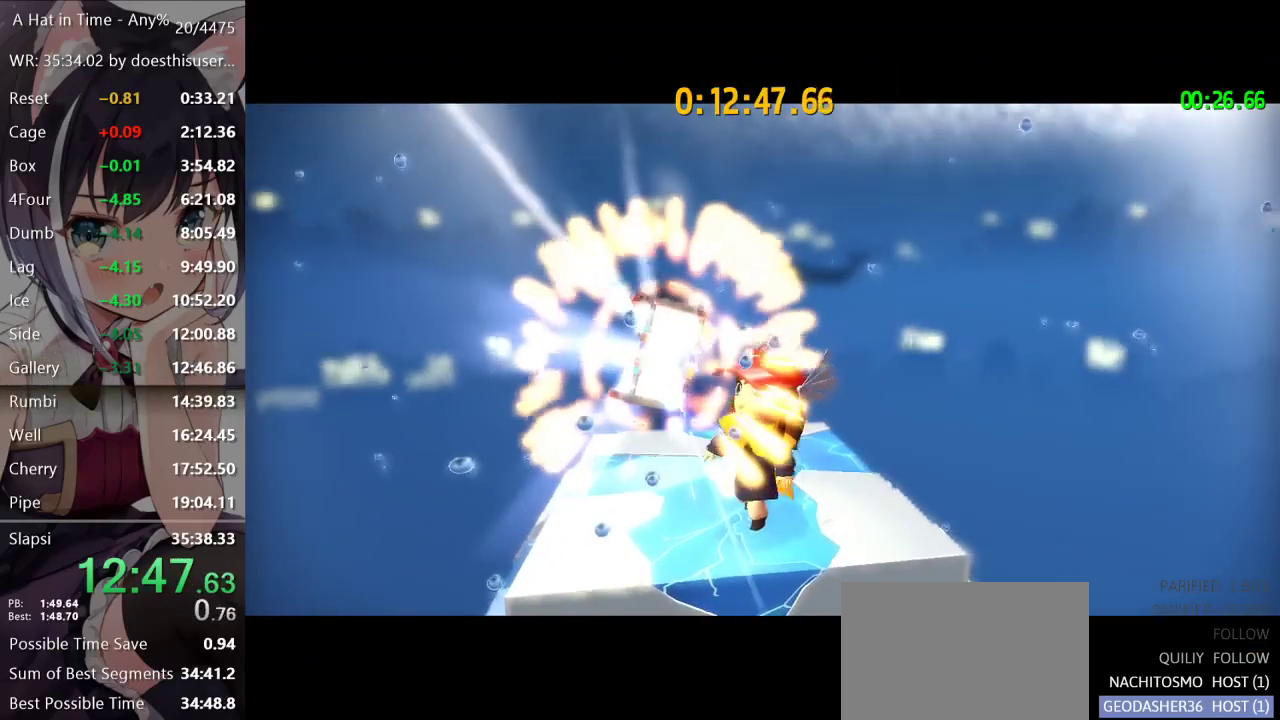
{"buttons": [], "left_stick": "center", "right_stick": "center", "button_events": []}
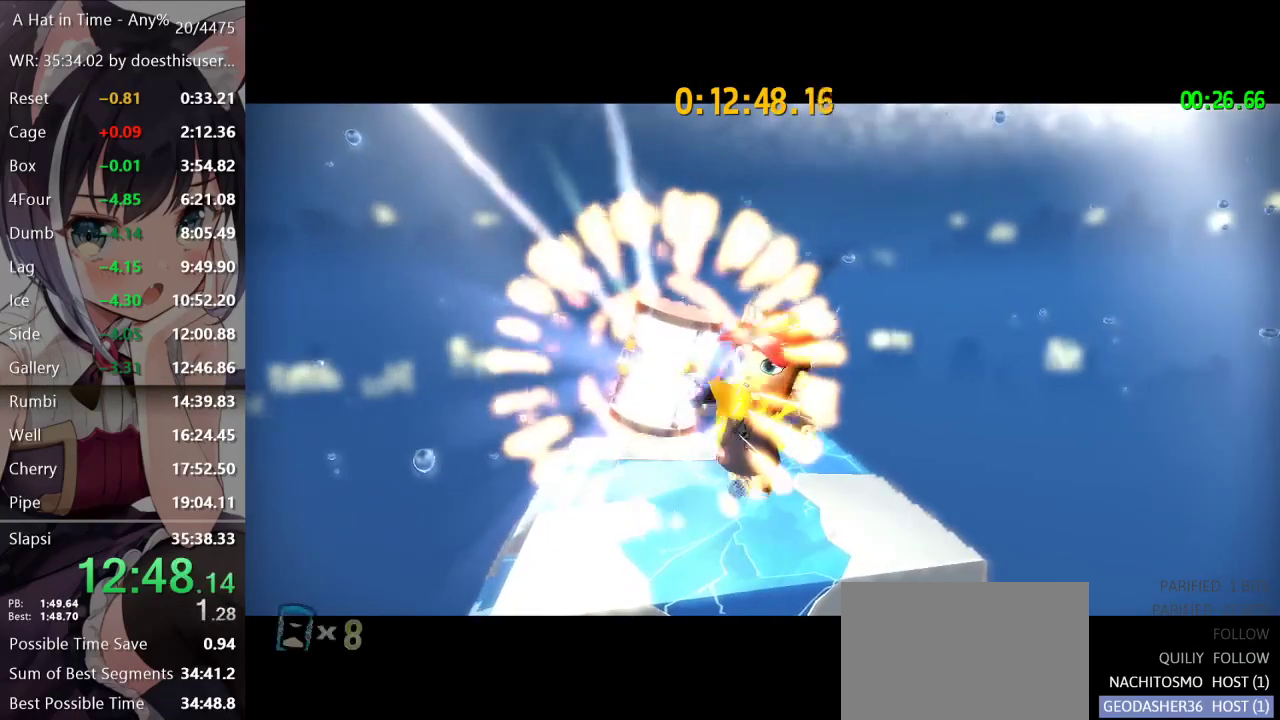
{"buttons": [], "left_stick": "center", "right_stick": "center", "button_events": []}
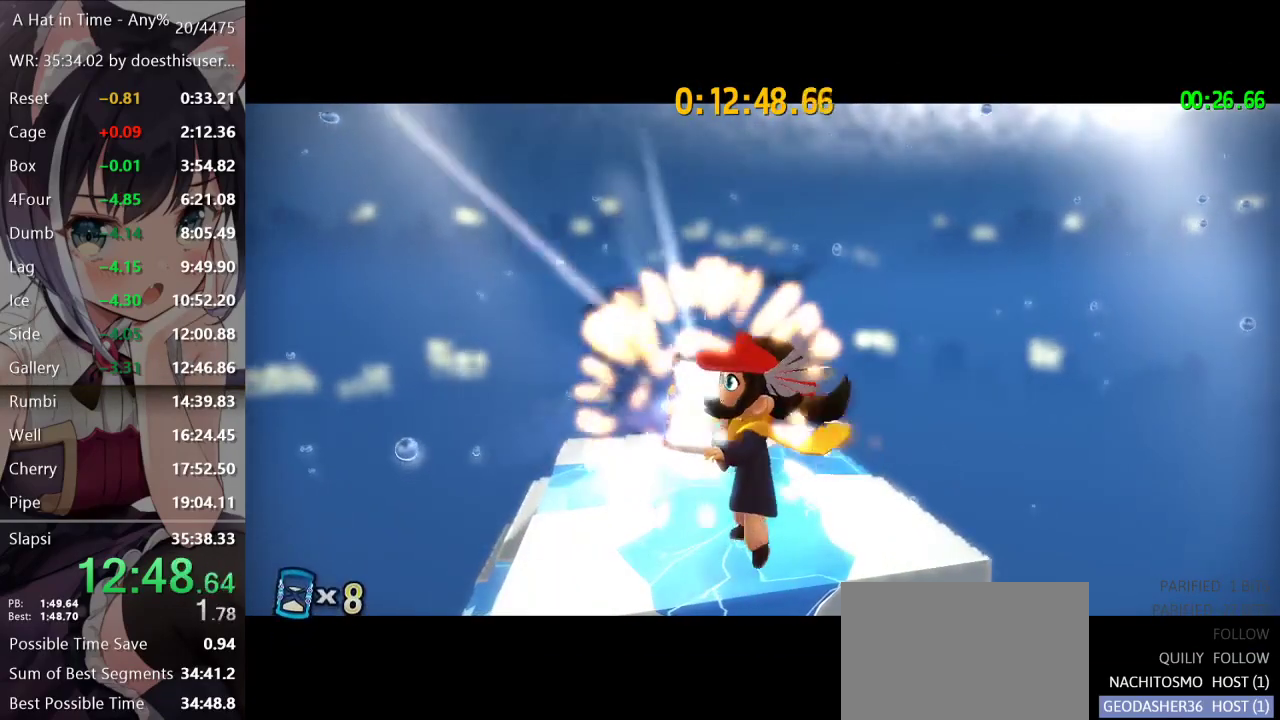
{"buttons": [], "left_stick": "center", "right_stick": "center", "button_events": []}
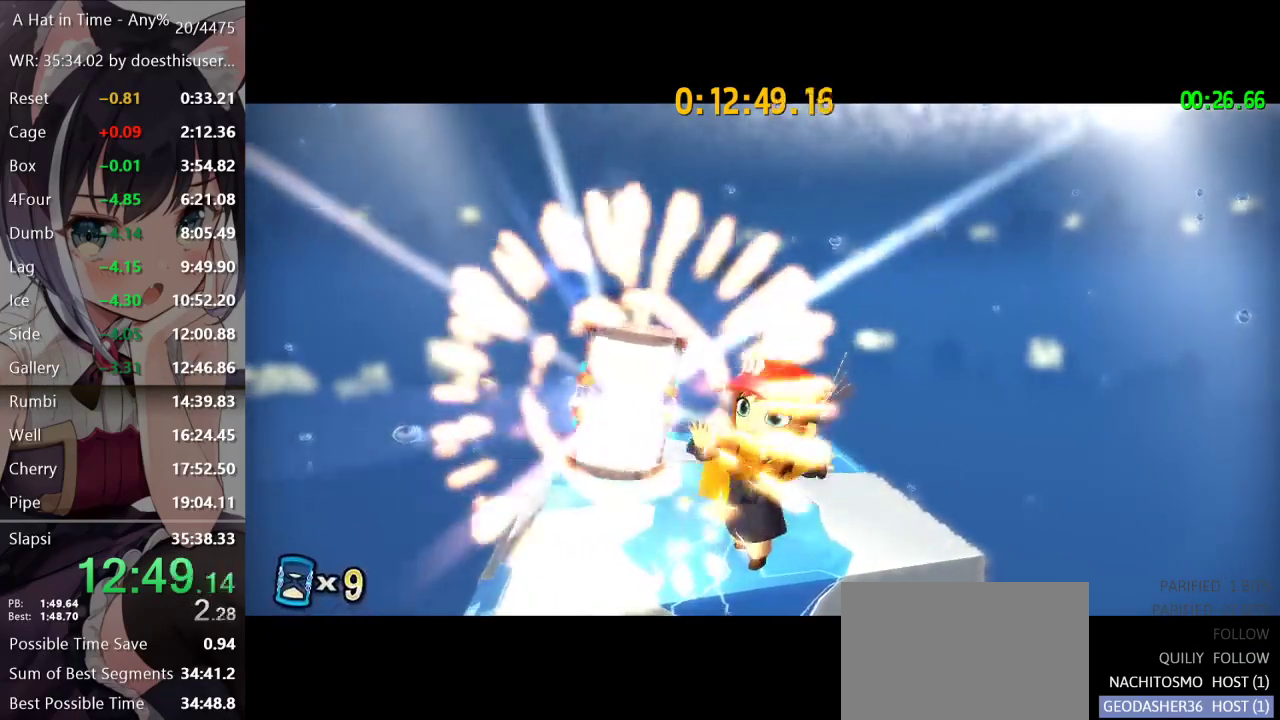
{"buttons": [], "left_stick": "center", "right_stick": "center", "button_events": []}
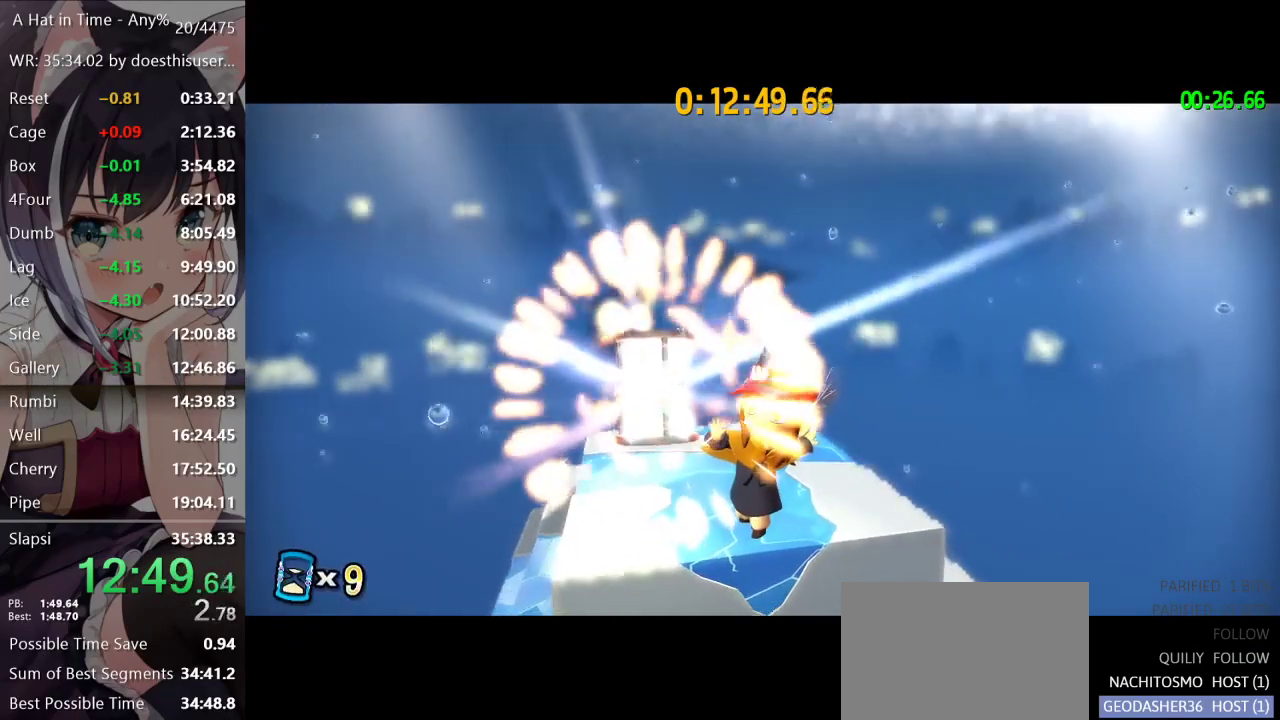
{"buttons": [], "left_stick": "center", "right_stick": "center", "button_events": []}
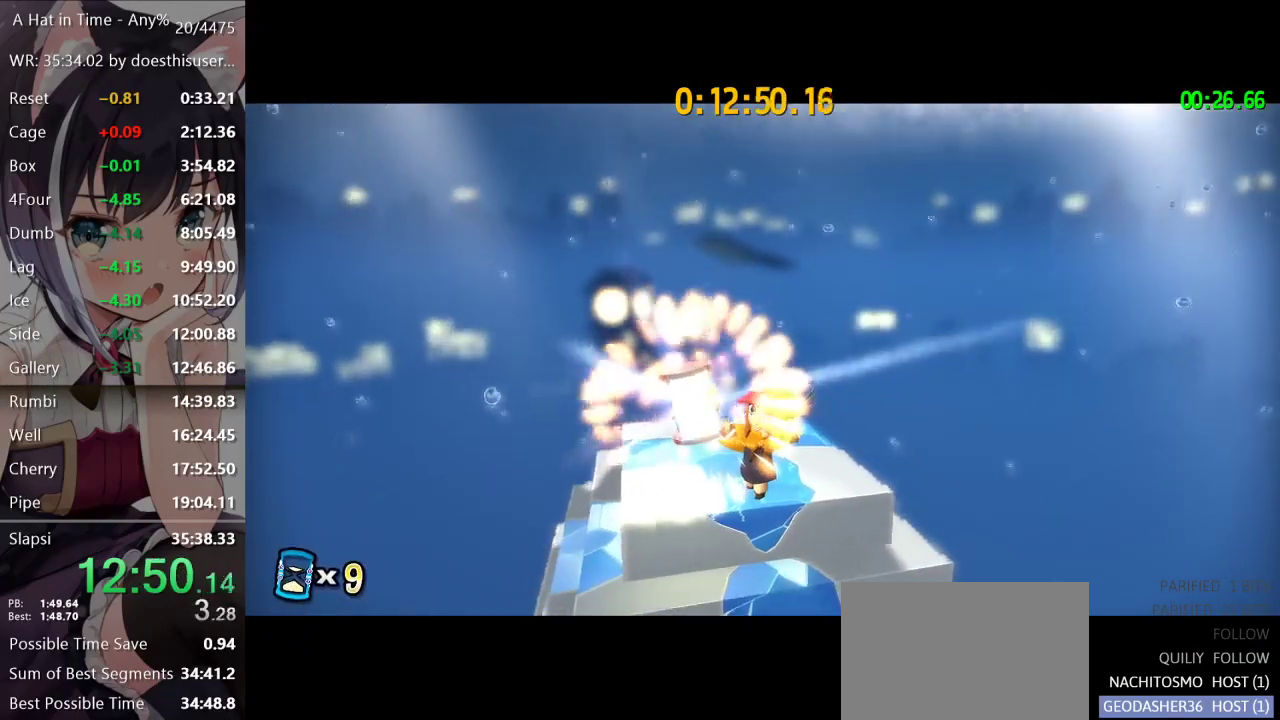
{"buttons": [], "left_stick": "center", "right_stick": "center", "button_events": []}
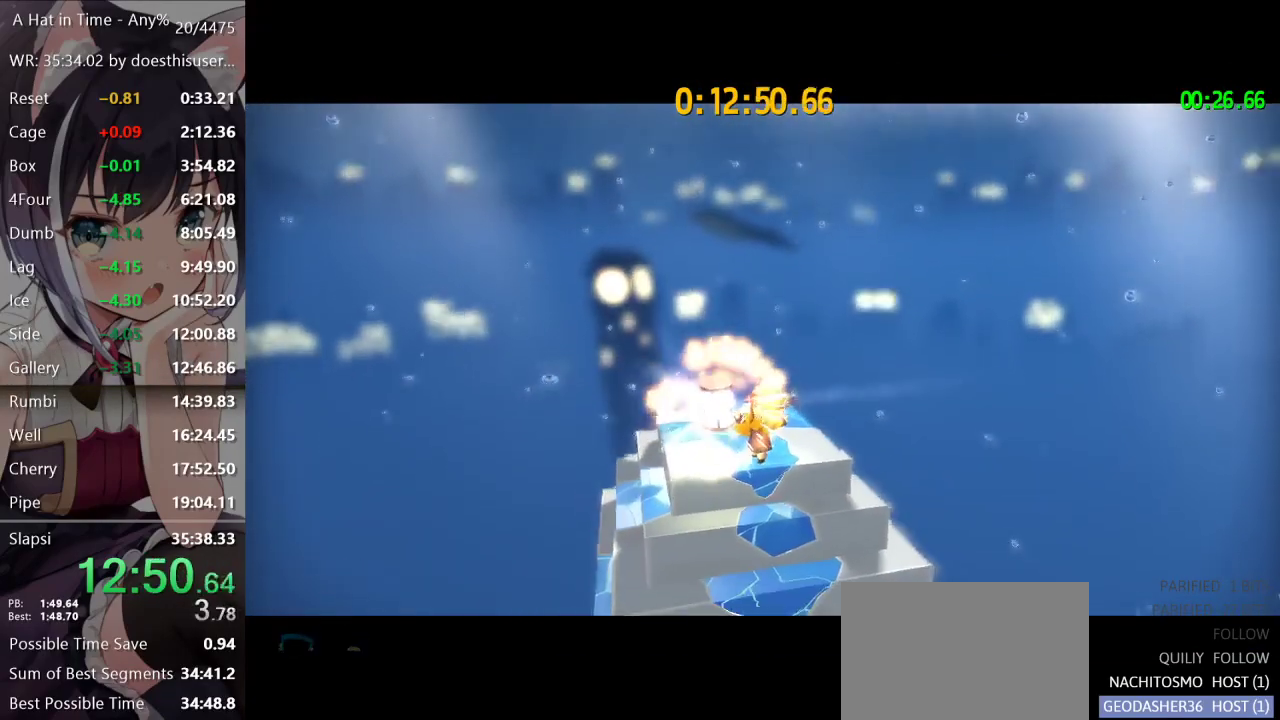
{"buttons": [], "left_stick": "center", "right_stick": "center", "button_events": []}
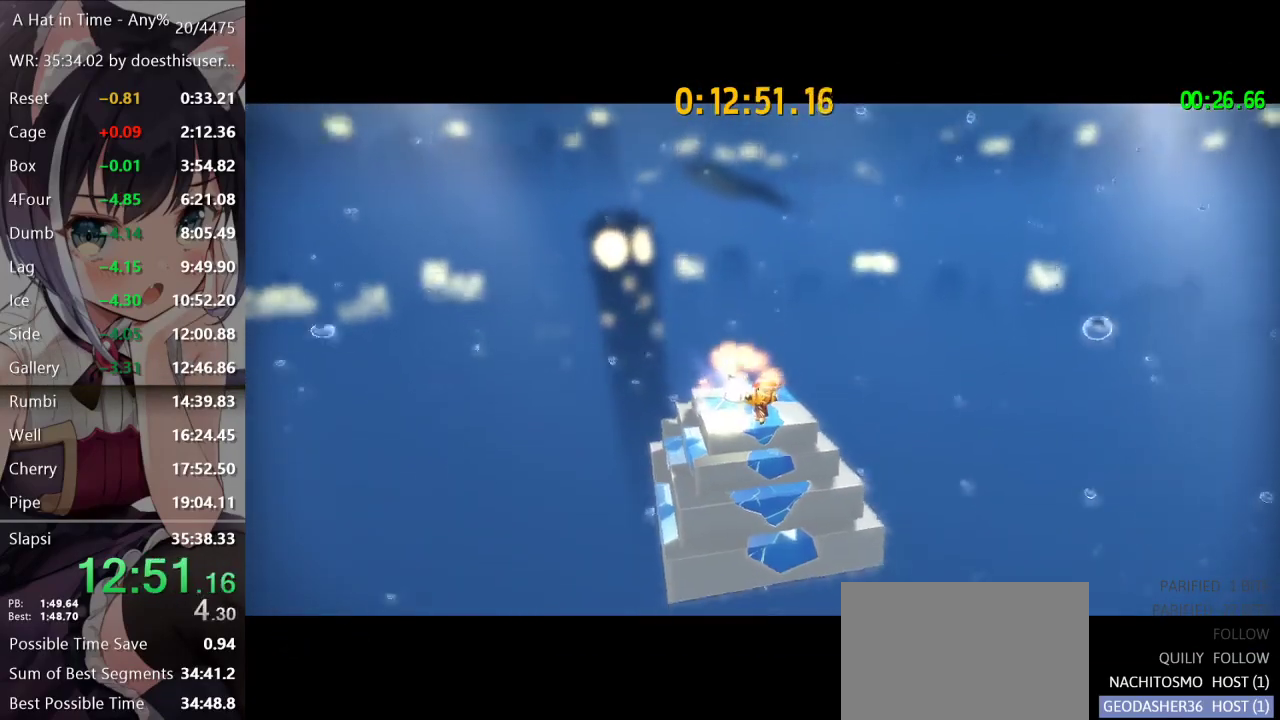
{"buttons": ["A"], "left_stick": "center", "right_stick": "center", "button_events": [[467, "A", "down"]]}
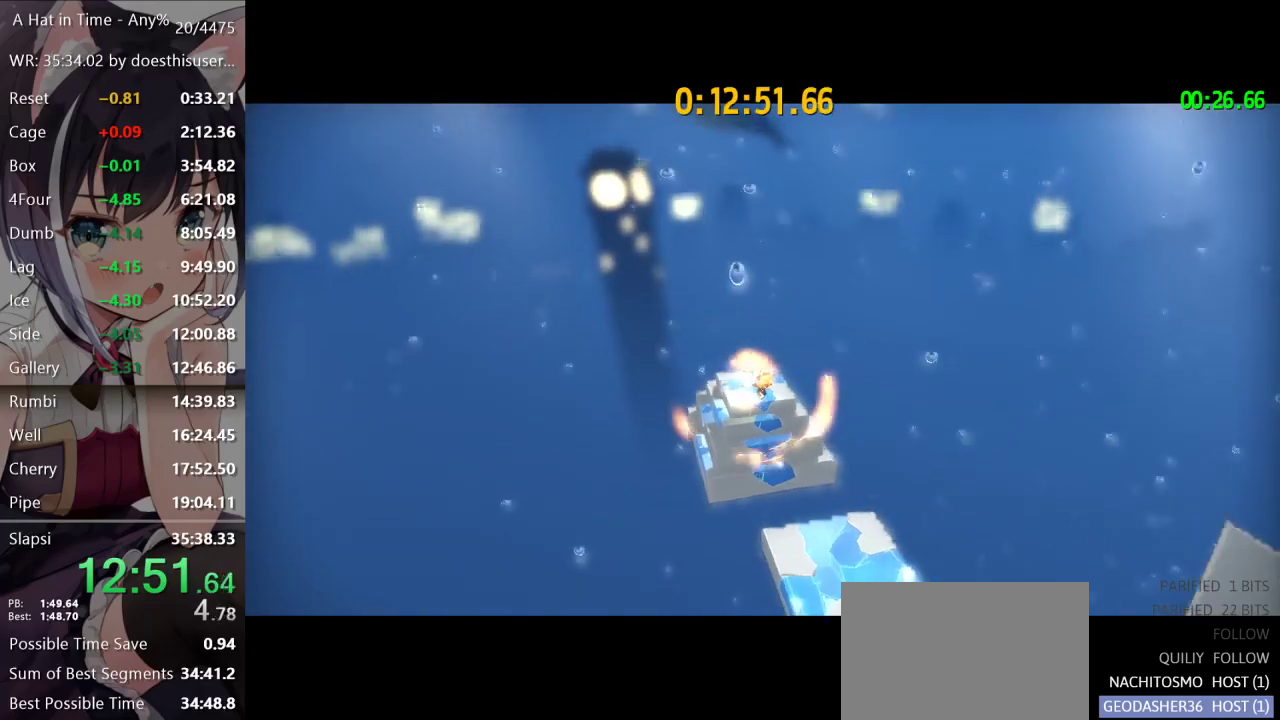
{"buttons": [], "left_stick": "center", "right_stick": "center", "button_events": [[51, "A", "up"], [151, "A", "down"], [267, "A", "up"]]}